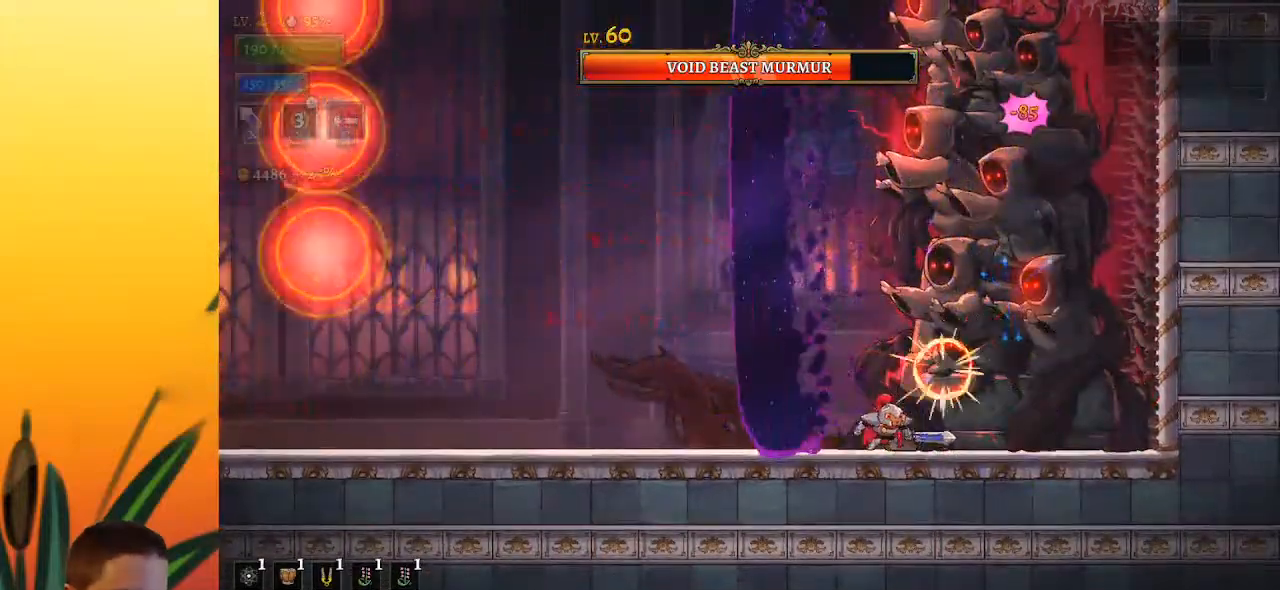
Gameplay with keyboard; each line is a JSON object with the keys held at the frame after it. "events" lists presses ("down") and releases ("up") of "a", "c", "d", "down", "left", "right", "s", "up", "x" and "z" between this image and that frame as [ms after this image, input, new state], when the widget could be followed in between. No other keys are recorded. Mouse input is not recorded.
{"keys": ["left"], "events": [[100, "x", "down"], [200, "x", "up"], [250, "left", "down"]]}
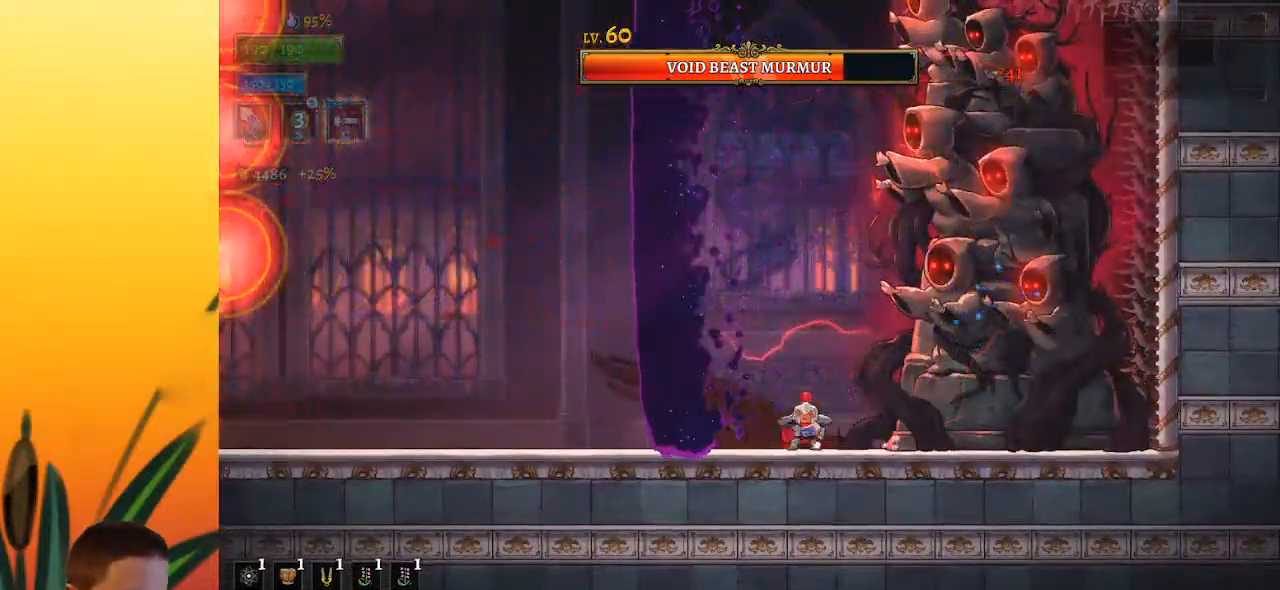
{"keys": [], "events": [[17, "right", "down"], [67, "left", "up"], [117, "x", "down"], [217, "right", "up"], [217, "x", "up"]]}
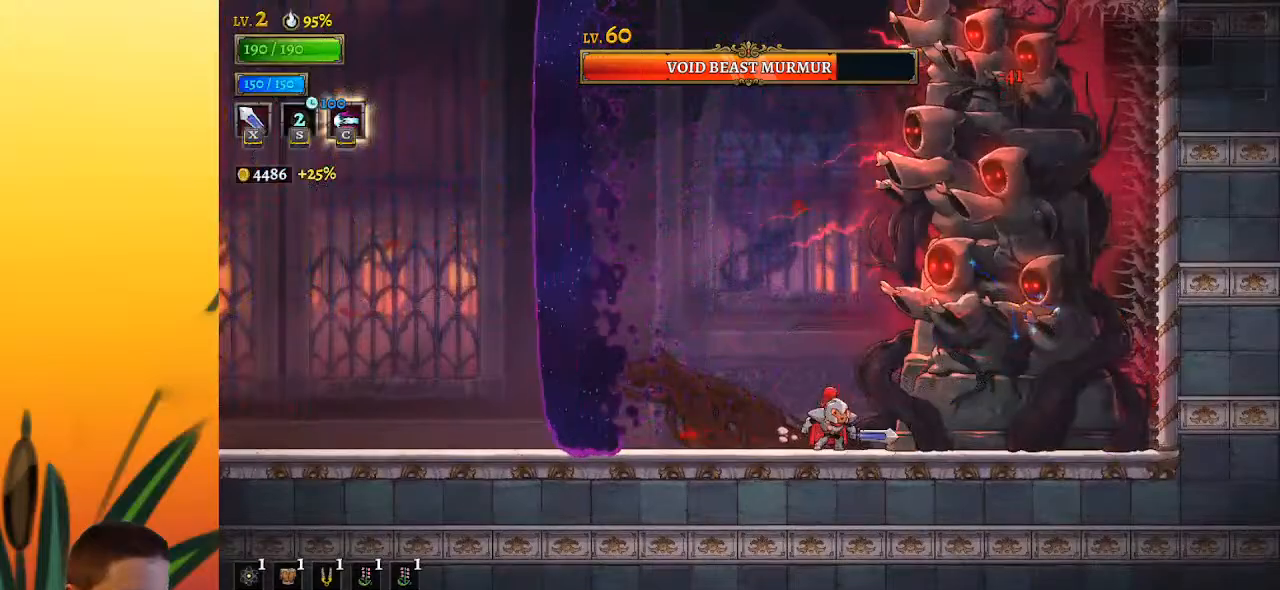
{"keys": ["left"], "events": [[50, "x", "down"], [150, "x", "up"], [200, "left", "down"]]}
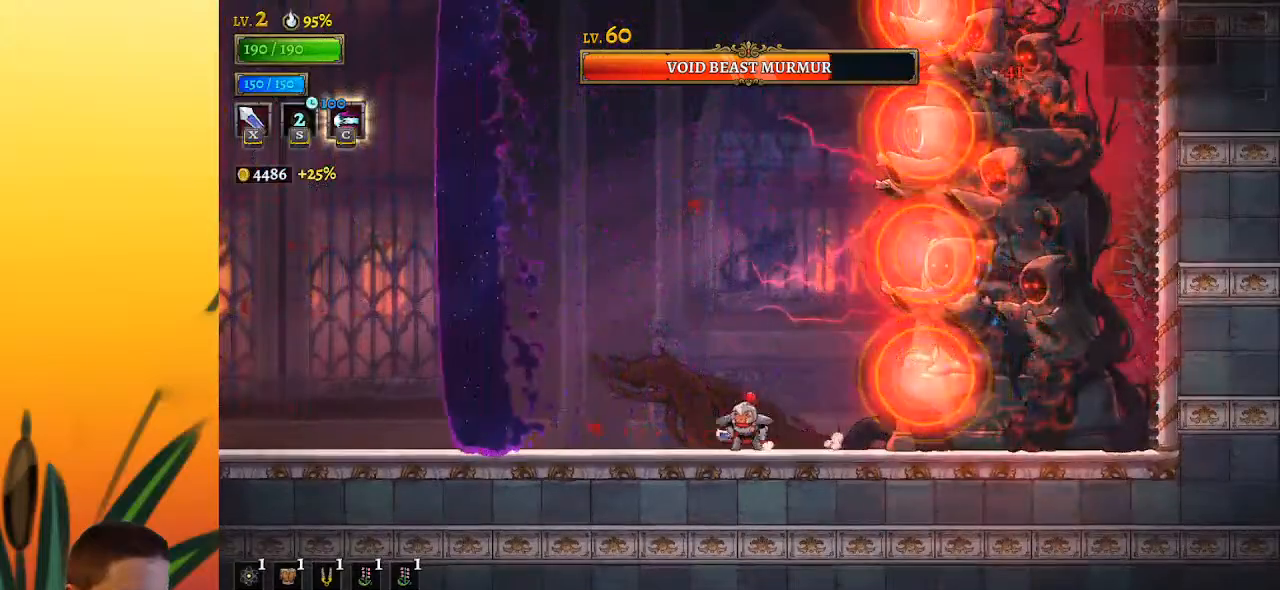
{"keys": ["z"], "events": [[217, "left", "up"], [300, "z", "down"]]}
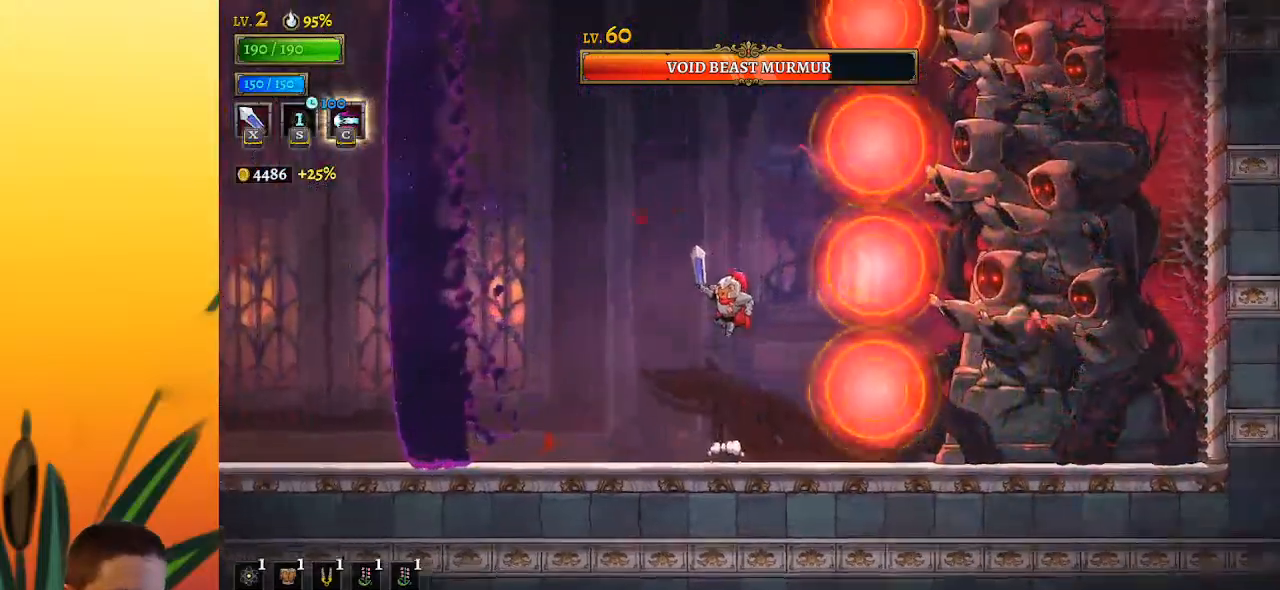
{"keys": [], "events": [[183, "z", "up"], [233, "down", "down"], [233, "left", "down"], [417, "down", "up"], [467, "left", "up"]]}
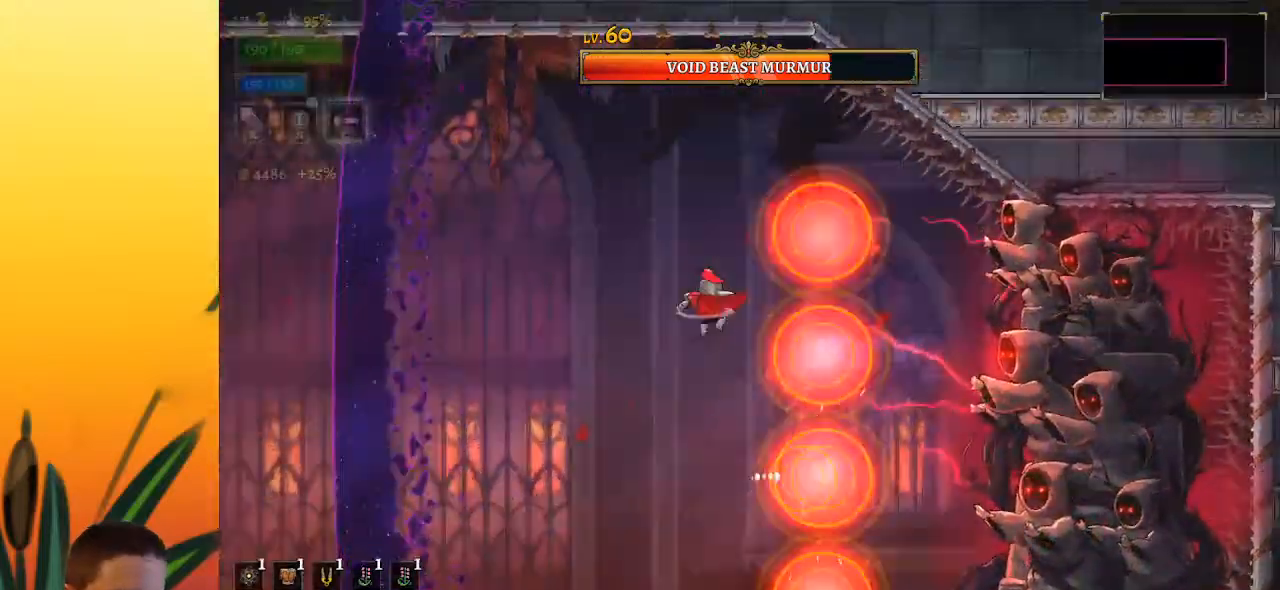
{"keys": ["right"], "events": [[50, "left", "down"], [100, "down", "down"], [300, "down", "up"], [300, "left", "up"], [433, "right", "down"]]}
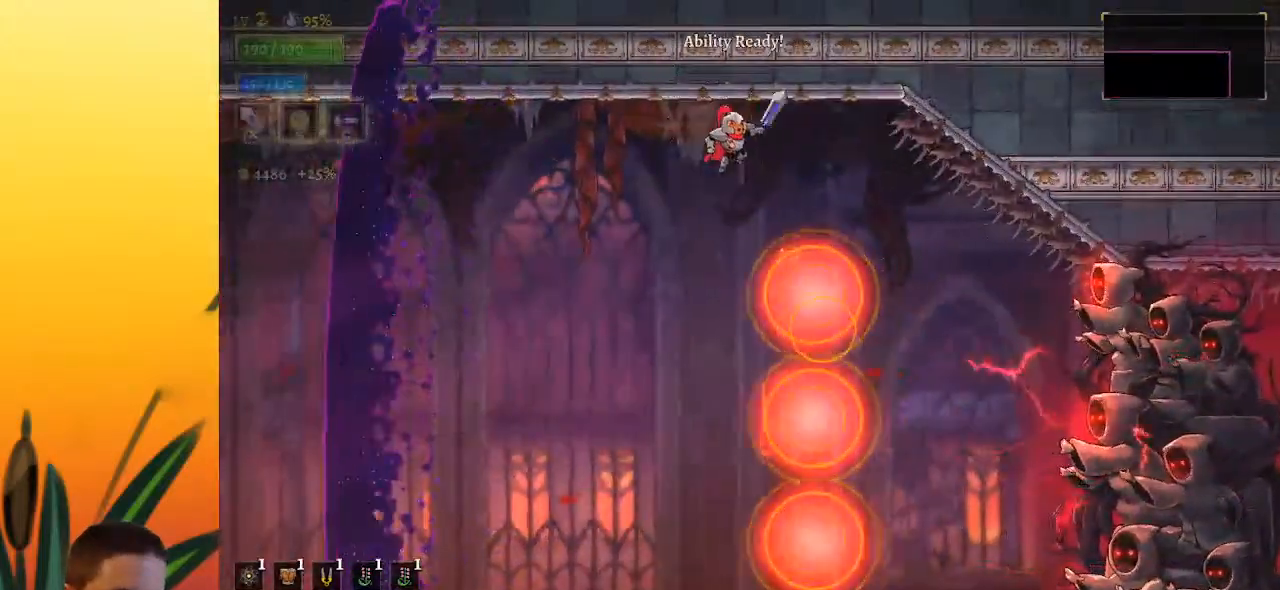
{"keys": [], "events": [[217, "x", "down"], [317, "x", "up"], [417, "right", "up"]]}
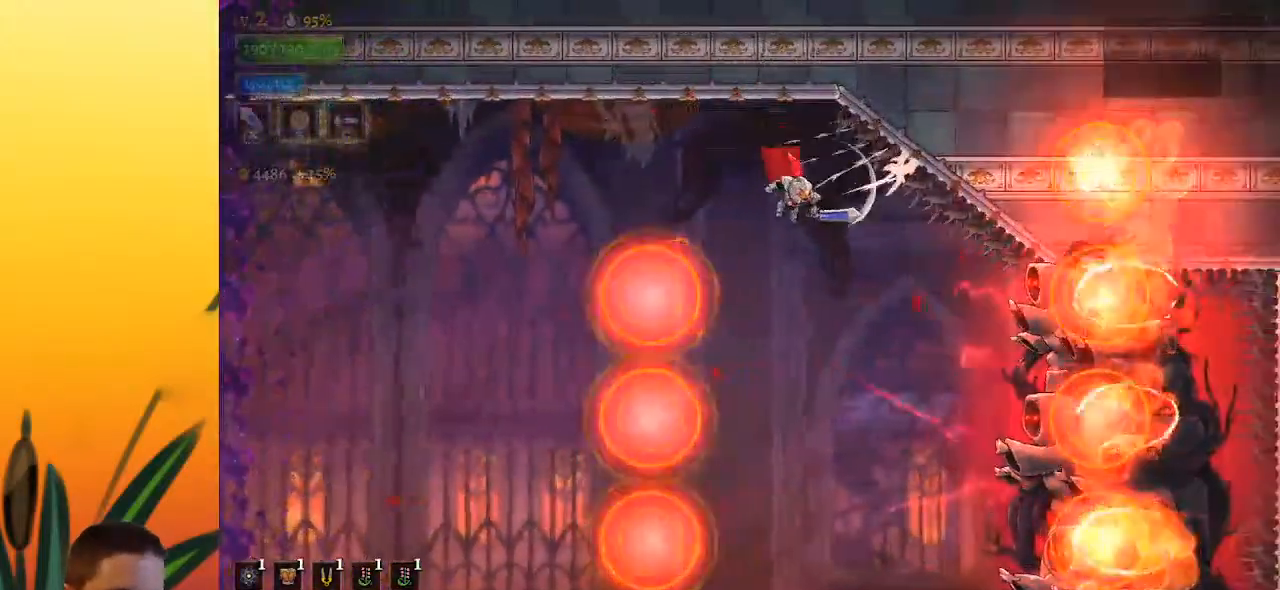
{"keys": [], "events": []}
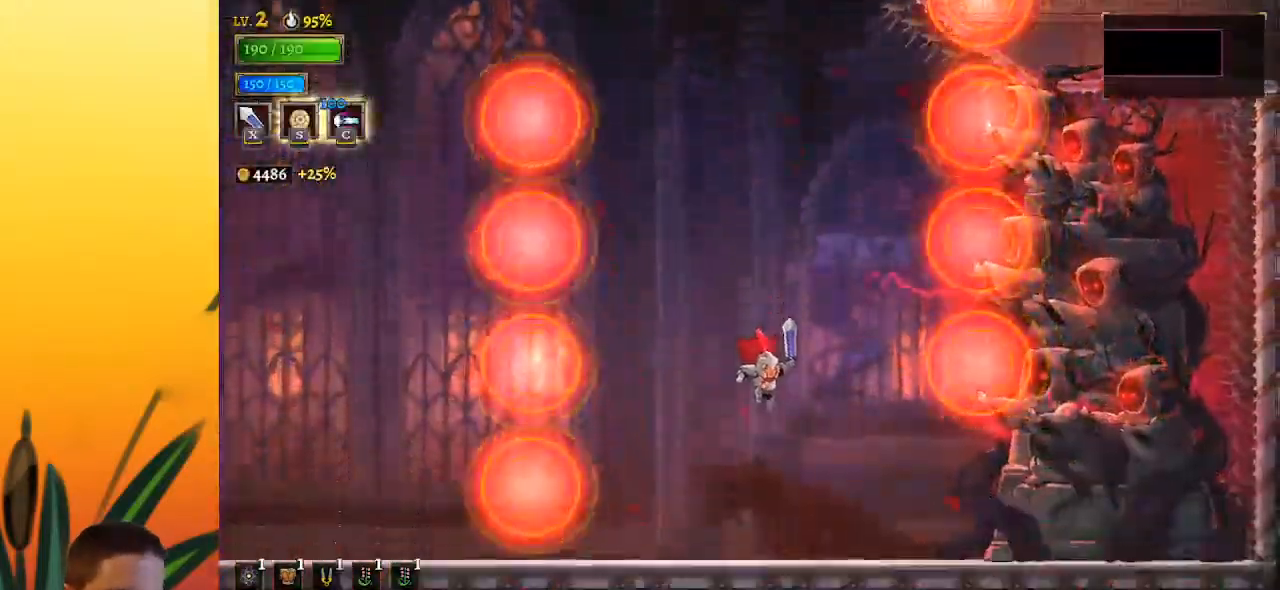
{"keys": ["d"], "events": [[133, "right", "down"], [217, "d", "down"], [317, "x", "down"], [450, "right", "up"], [500, "x", "up"]]}
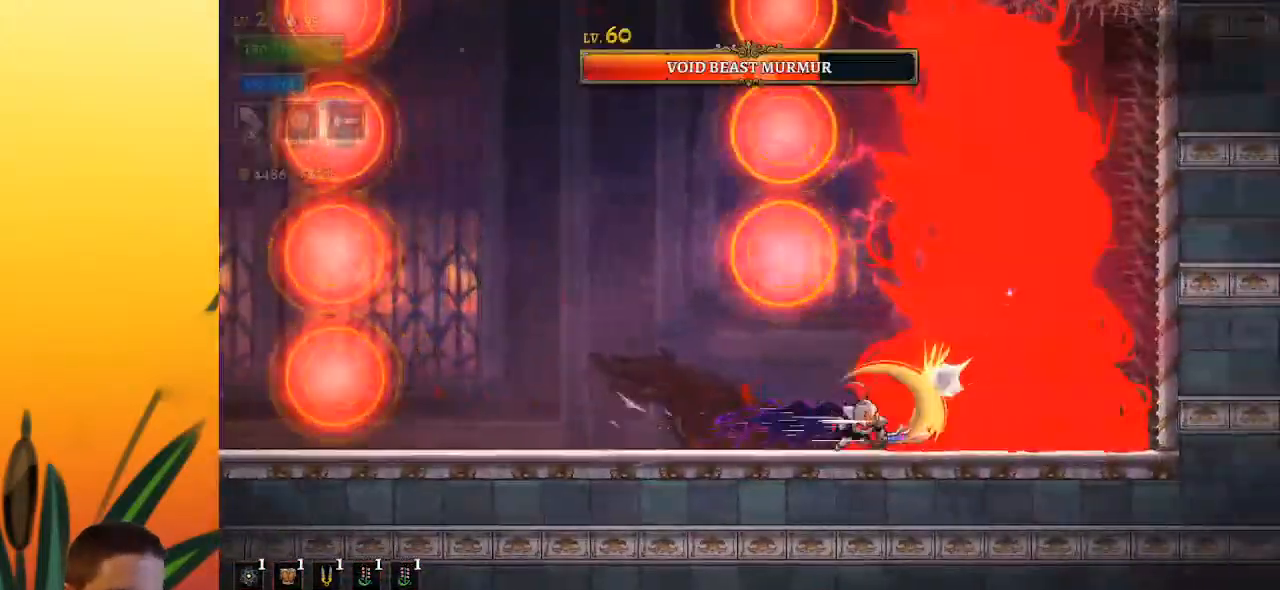
{"keys": ["left"], "events": [[50, "d", "up"], [317, "left", "down"], [317, "x", "down"], [417, "x", "up"]]}
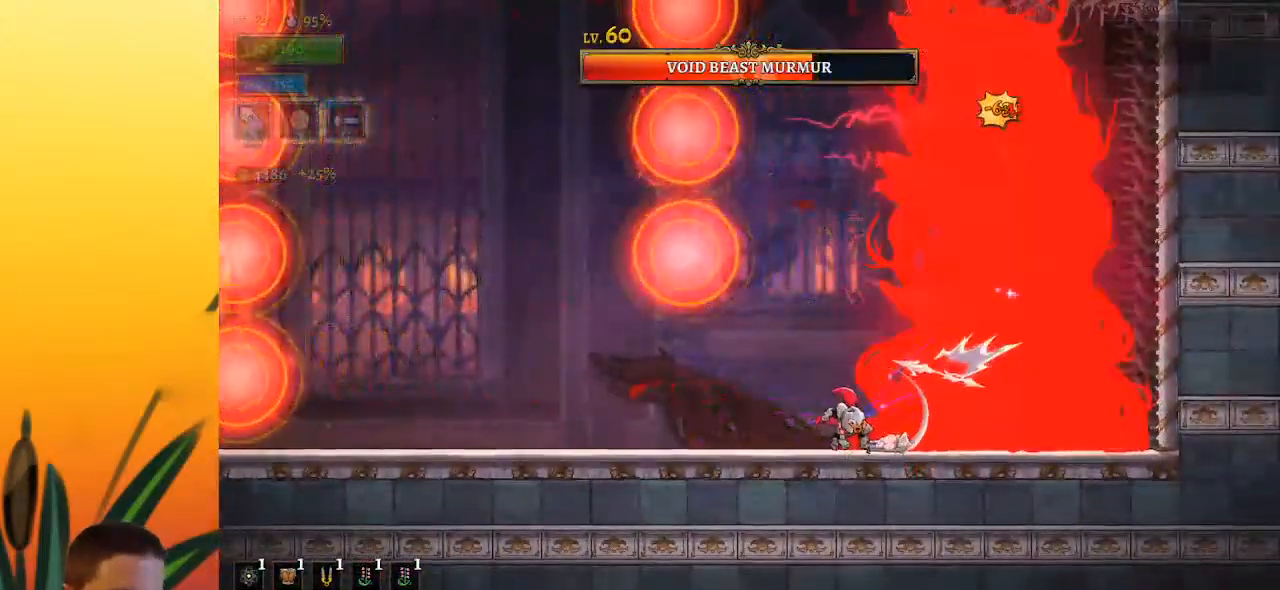
{"keys": [], "events": [[200, "left", "up"], [200, "right", "down"], [283, "d", "down"], [283, "x", "down"], [433, "right", "up"], [483, "d", "up"], [483, "x", "up"]]}
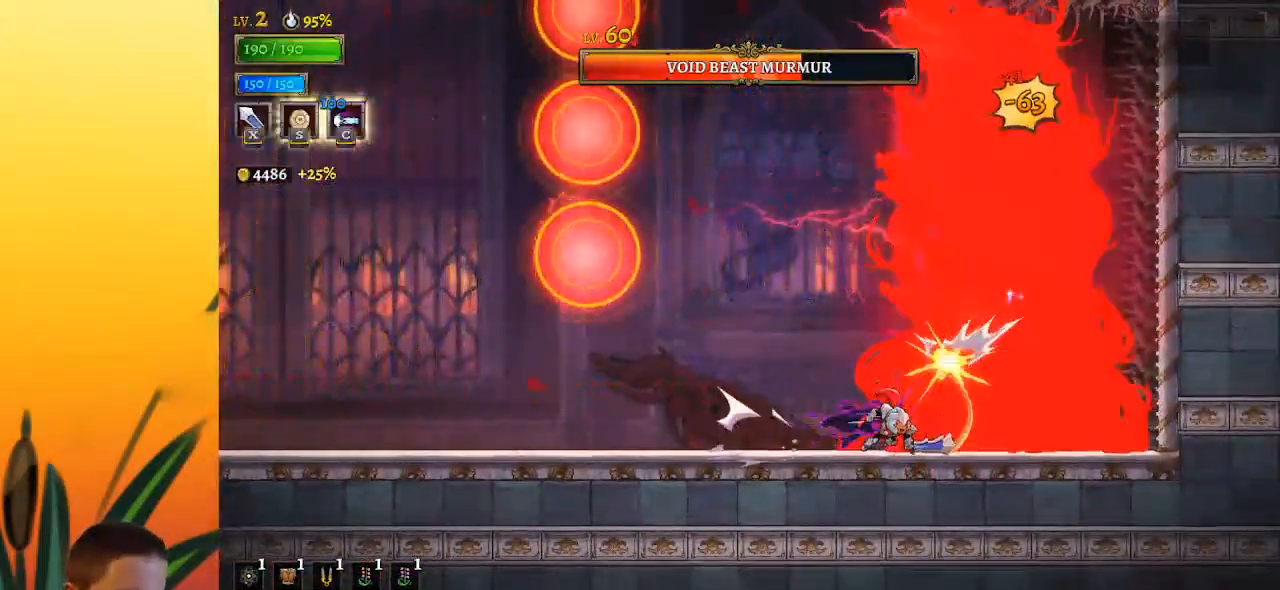
{"keys": ["left"], "events": [[267, "x", "down"], [350, "left", "down"], [350, "x", "up"]]}
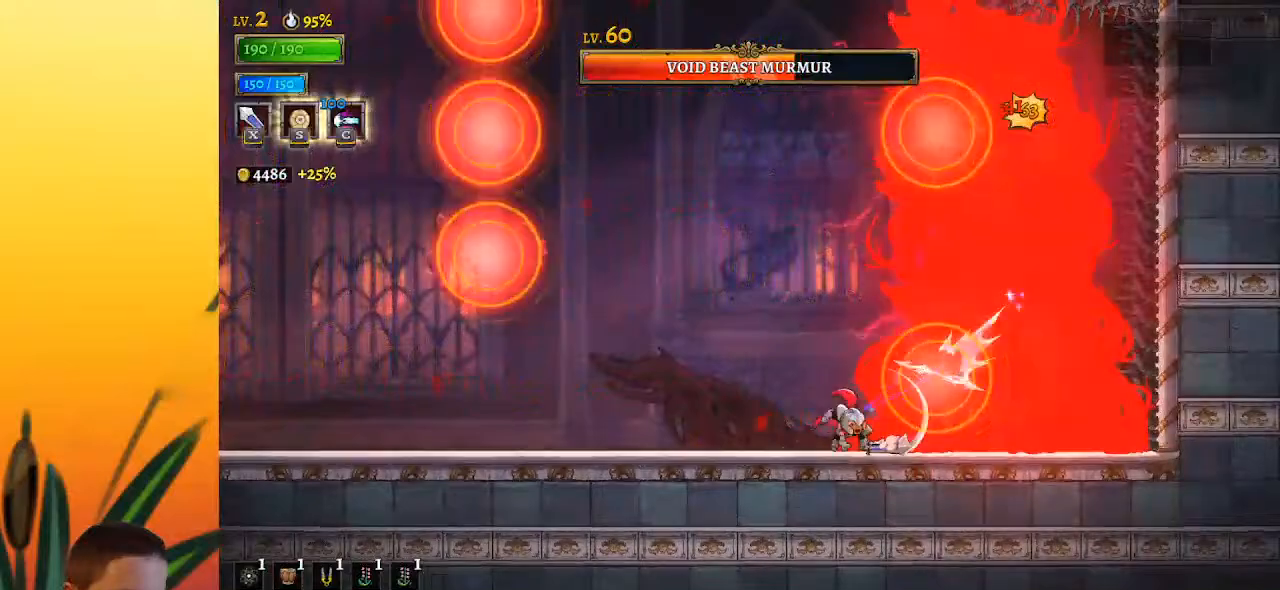
{"keys": ["right", "z"], "events": [[317, "z", "down"], [367, "left", "up"], [367, "right", "down"]]}
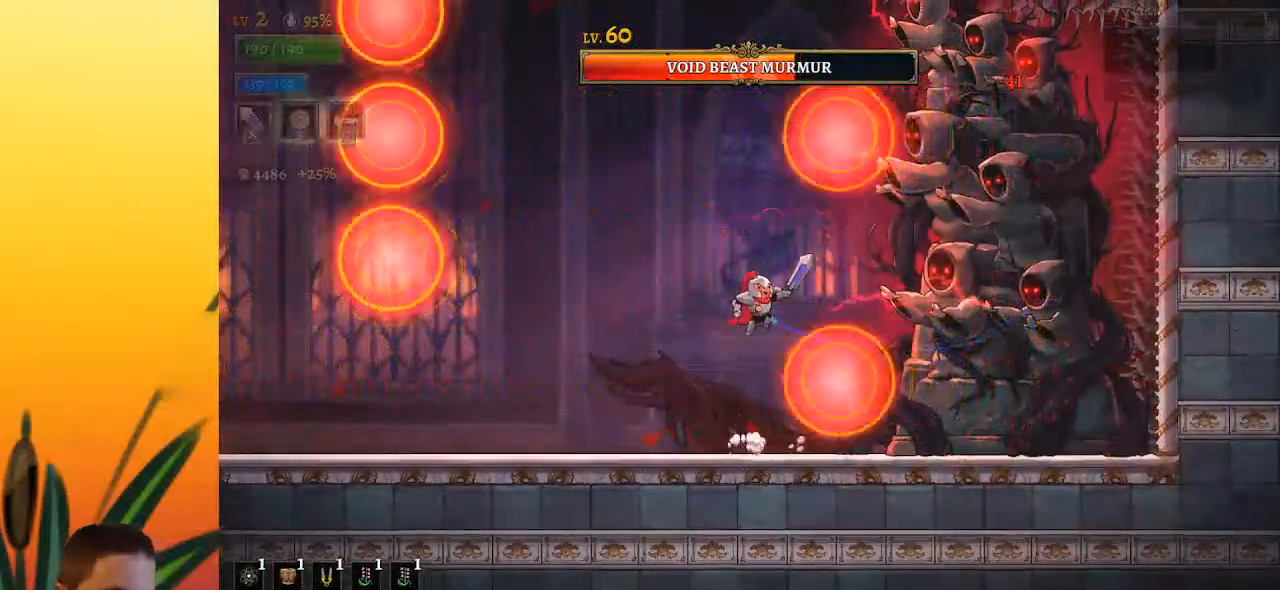
{"keys": [], "events": [[67, "x", "down"], [100, "d", "down"], [150, "z", "up"], [200, "right", "up"], [250, "x", "up"], [300, "d", "up"]]}
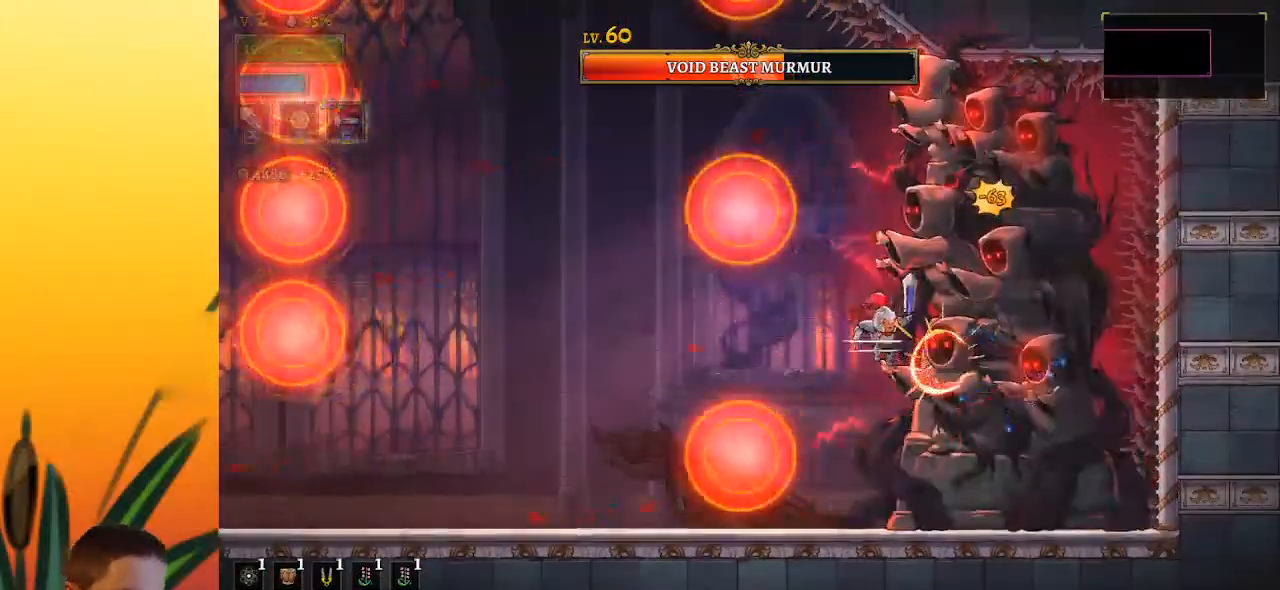
{"keys": ["right"], "events": [[117, "left", "down"], [117, "x", "down"], [217, "x", "up"], [400, "left", "up"], [450, "right", "down"]]}
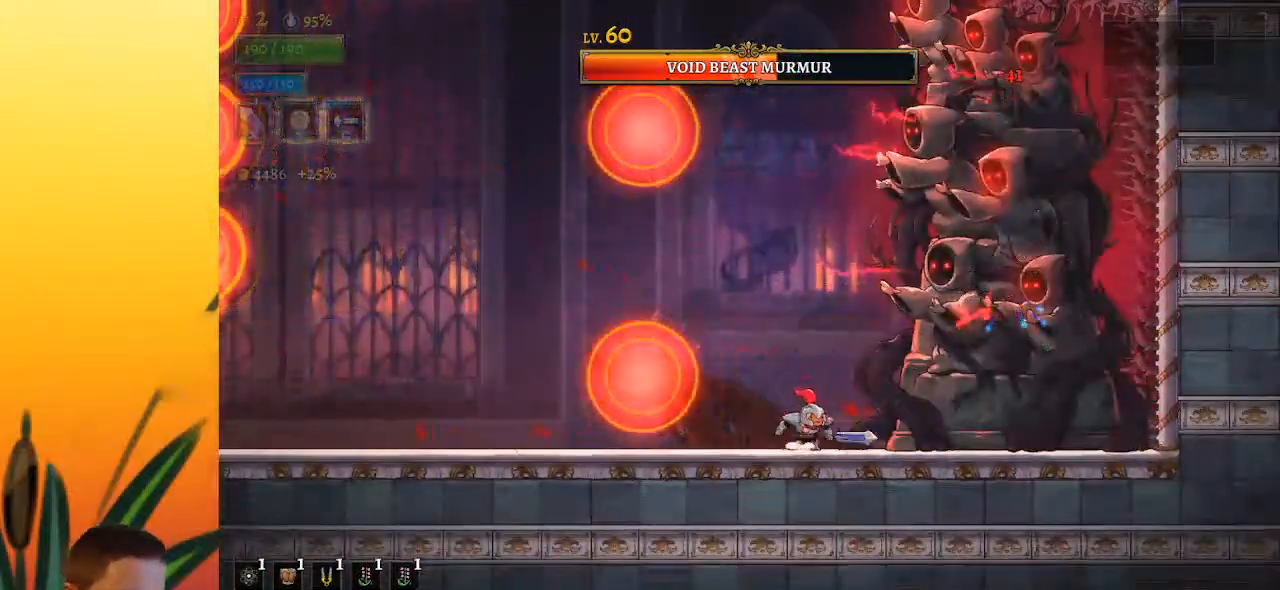
{"keys": ["a", "left"], "events": [[50, "d", "down"], [50, "x", "down"], [150, "right", "up"], [183, "d", "up"], [233, "x", "up"], [383, "a", "down"], [383, "left", "down"]]}
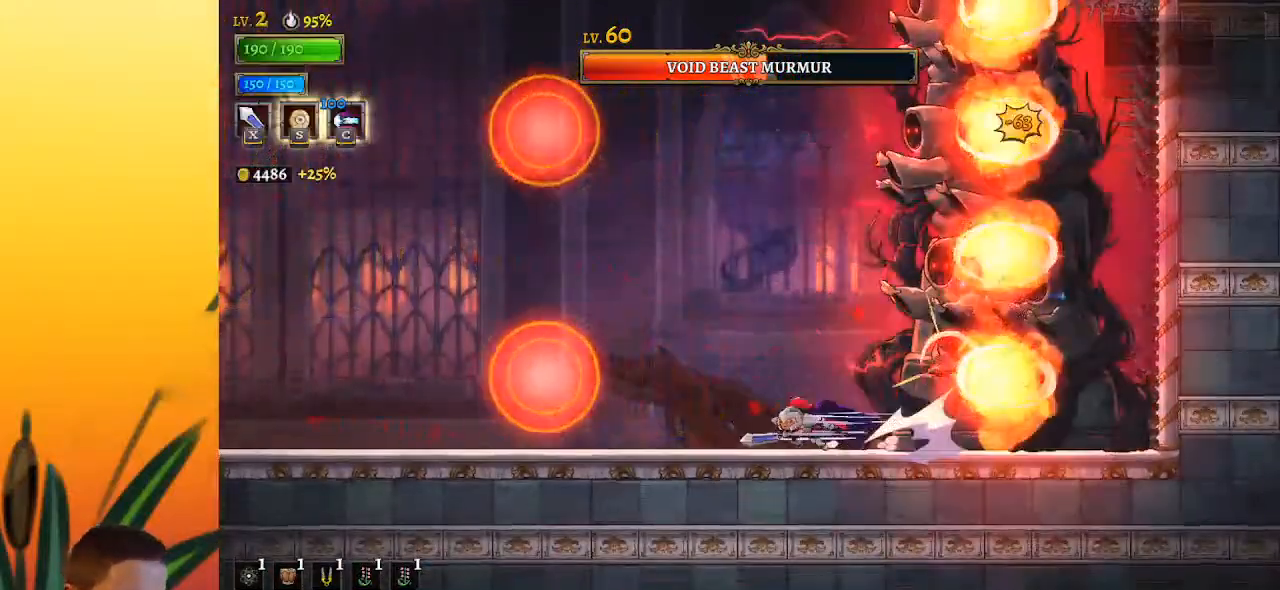
{"keys": [], "events": [[100, "a", "up"], [150, "left", "up"], [383, "right", "down"], [483, "right", "up"]]}
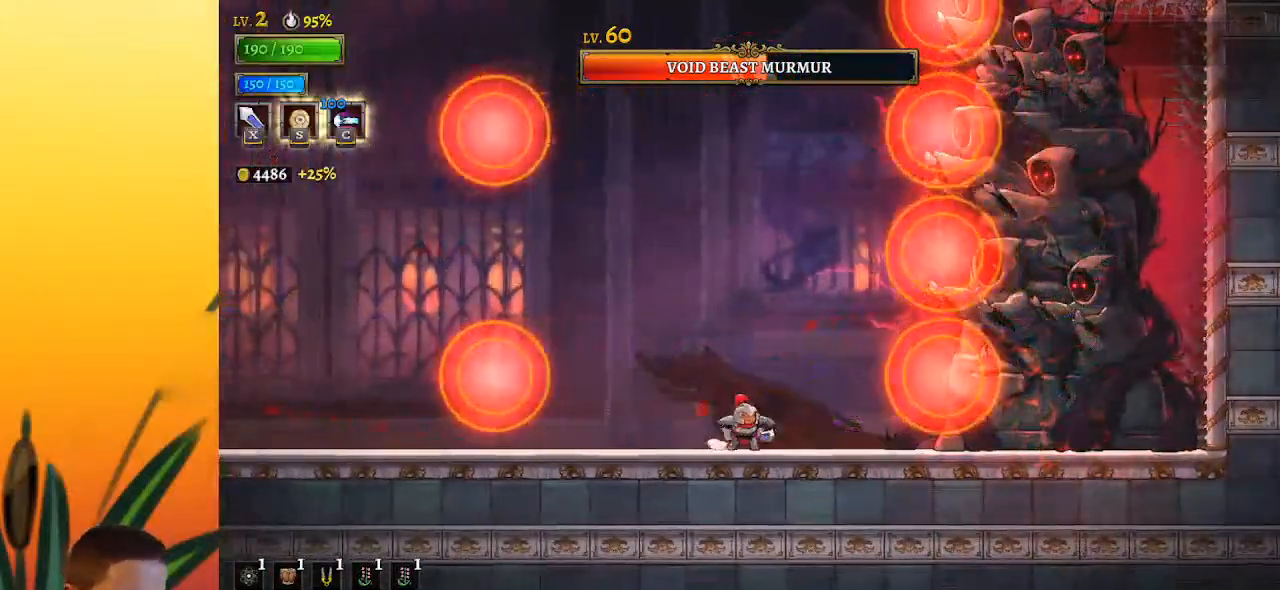
{"keys": [], "events": [[167, "d", "down"], [267, "s", "down"], [400, "d", "up"], [400, "s", "up"]]}
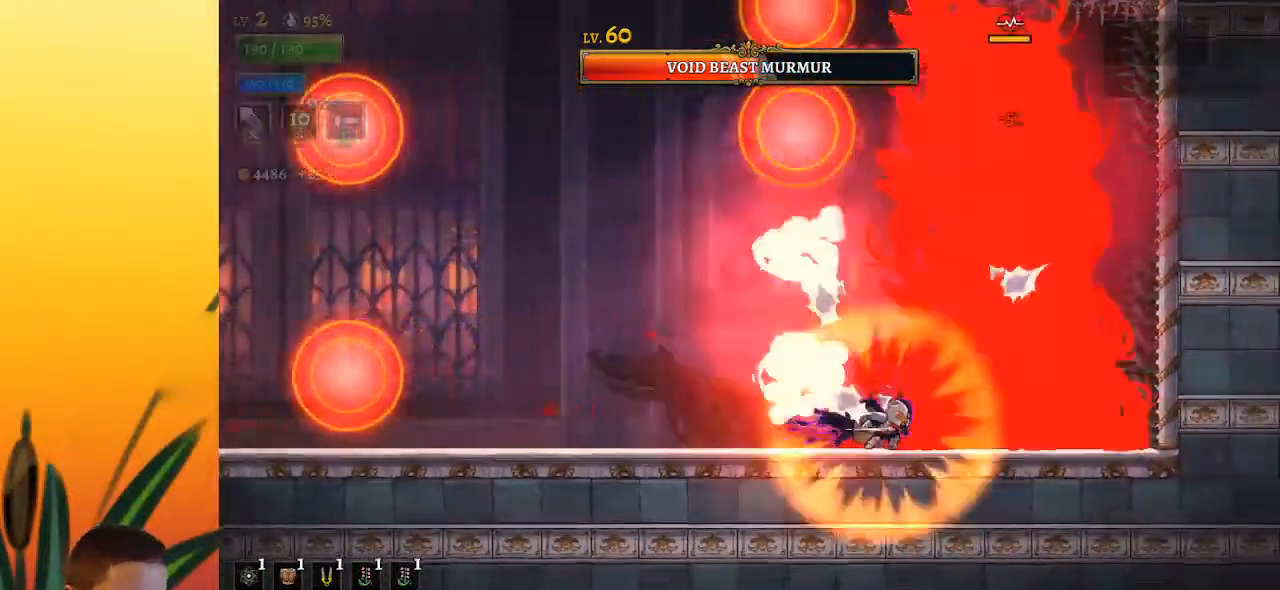
{"keys": ["left"], "events": [[317, "x", "down"], [367, "left", "down"], [417, "x", "up"]]}
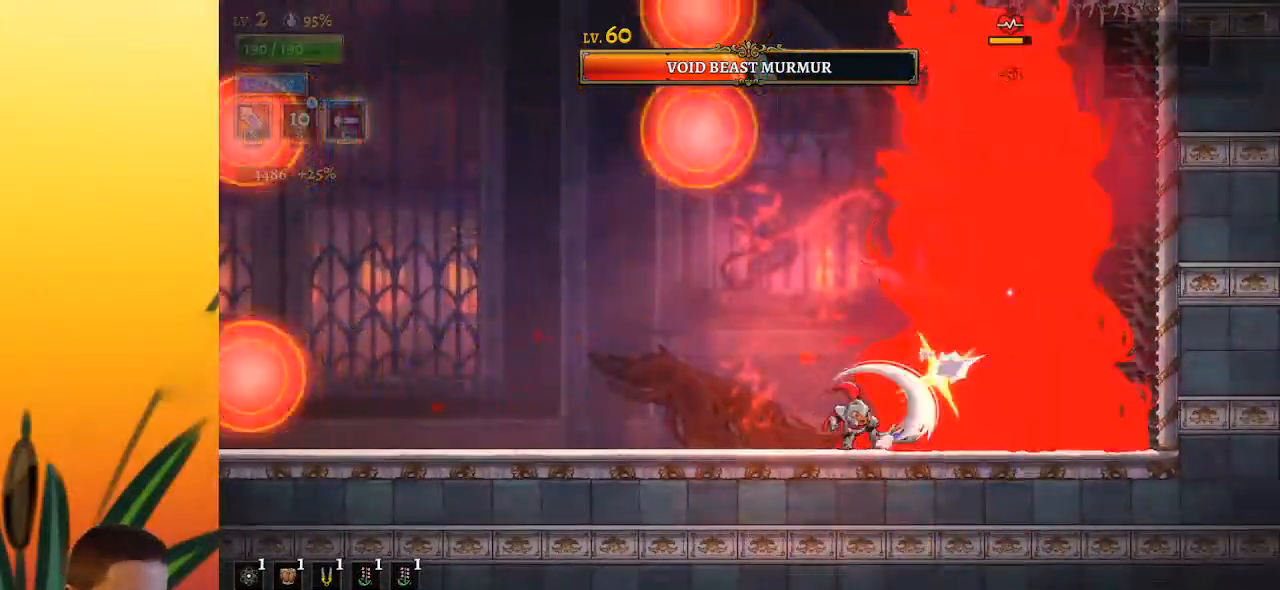
{"keys": [], "events": [[200, "left", "up"], [200, "right", "down"], [283, "right", "up"], [333, "x", "down"], [433, "x", "up"]]}
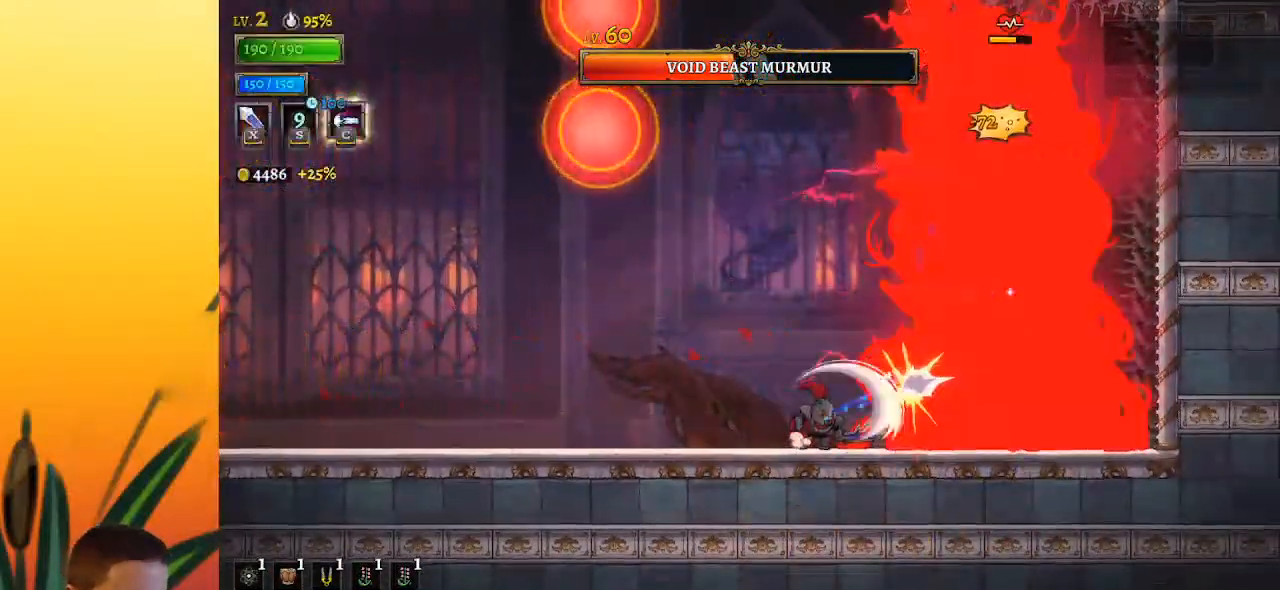
{"keys": [], "events": [[317, "x", "down"], [400, "x", "up"]]}
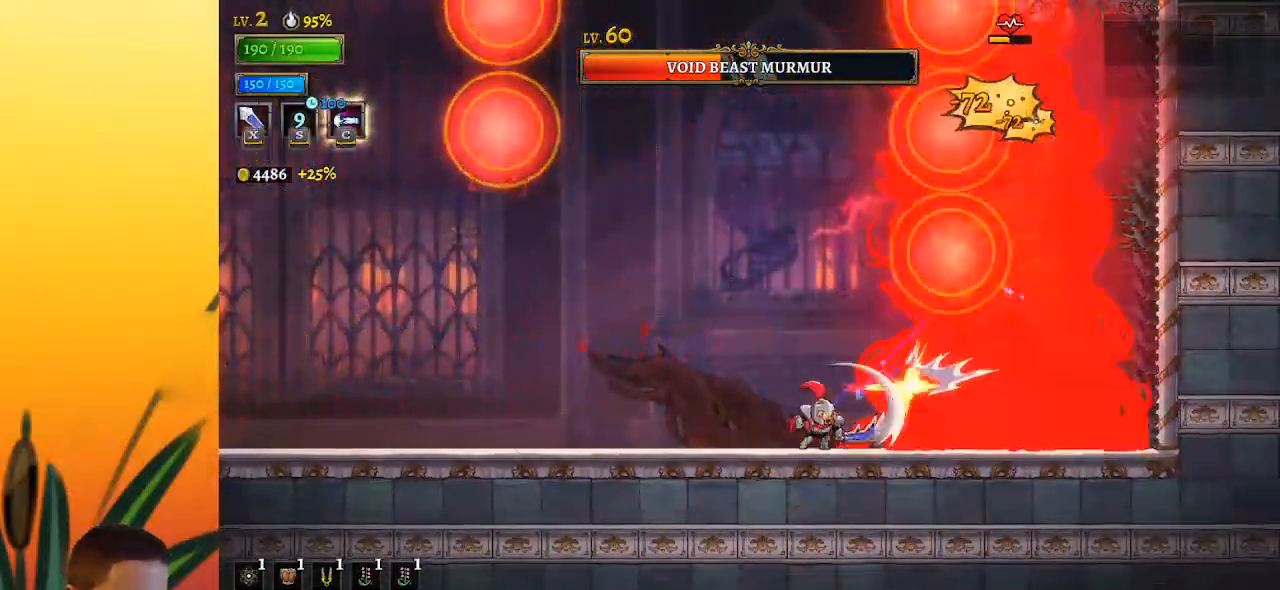
{"keys": ["right"], "events": [[283, "x", "down"], [417, "x", "up"], [467, "right", "down"]]}
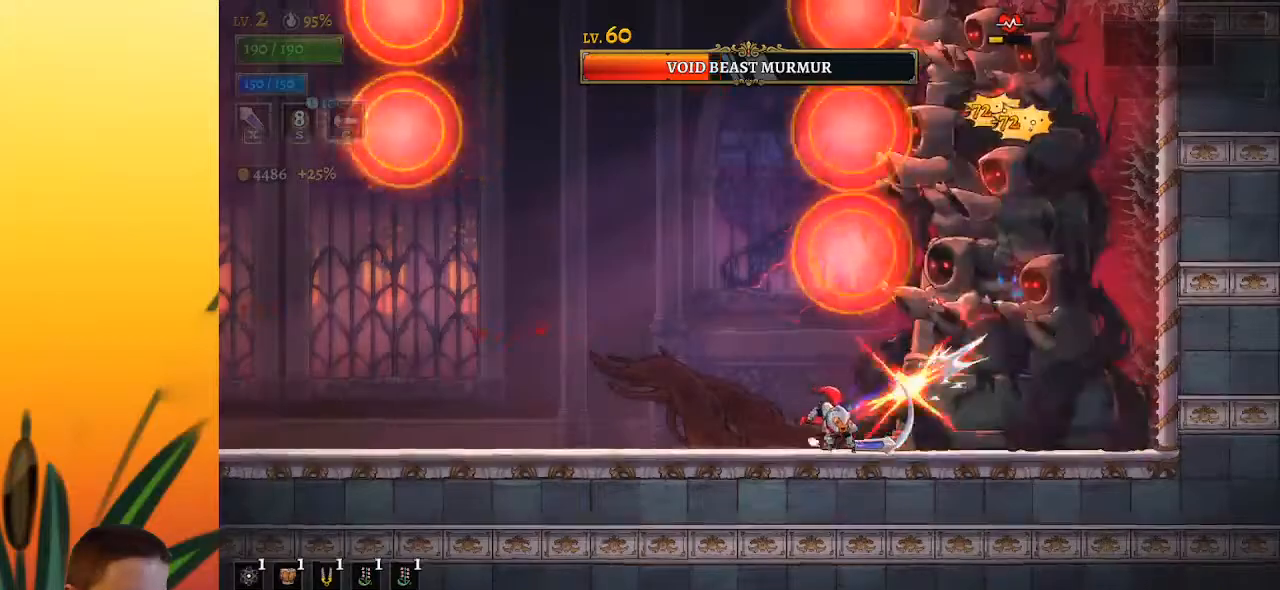
{"keys": [], "events": [[17, "right", "up"], [250, "x", "down"], [350, "x", "up"]]}
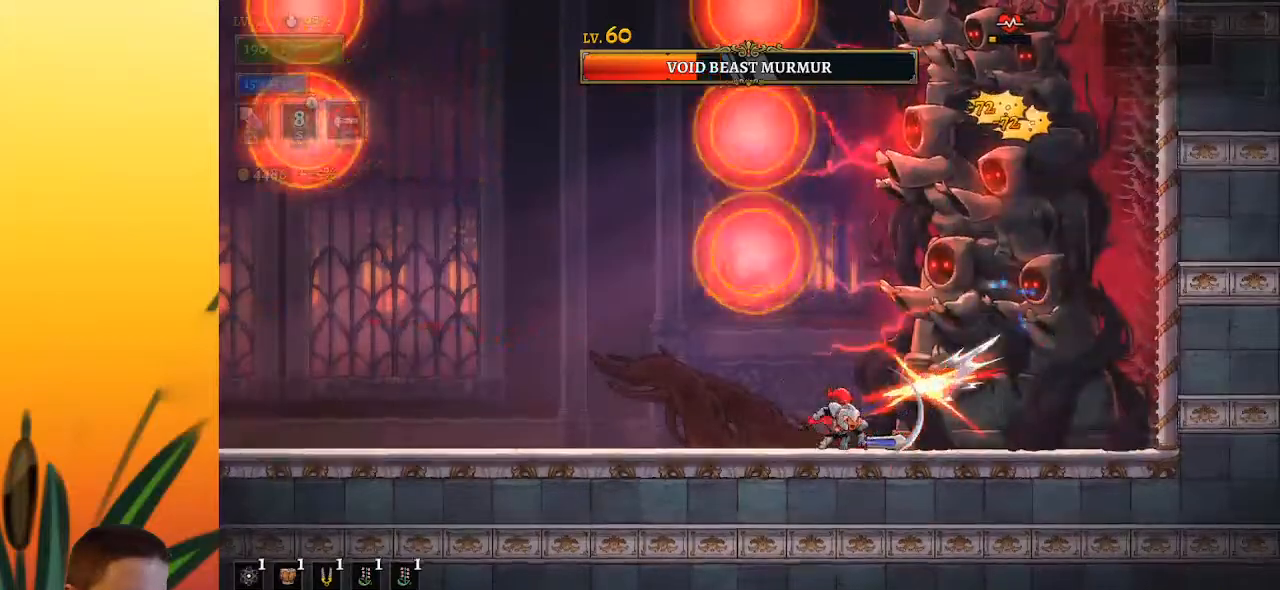
{"keys": ["left"], "events": [[167, "x", "down"], [317, "x", "up"], [367, "left", "down"]]}
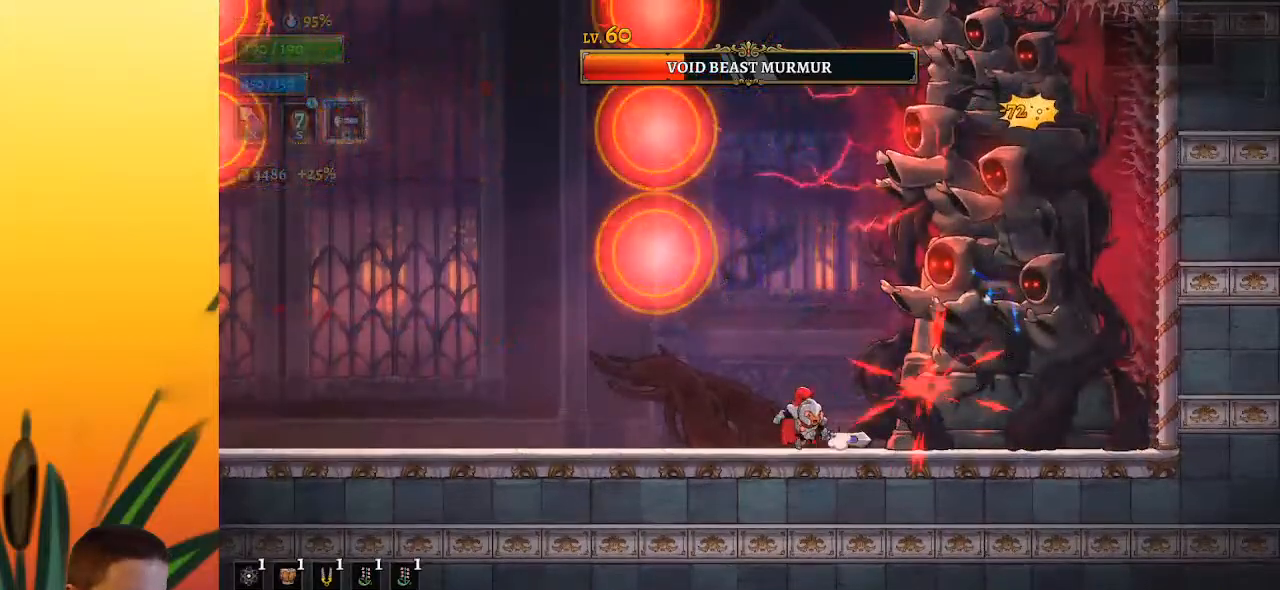
{"keys": [], "events": [[50, "left", "up"], [50, "right", "down"], [167, "x", "down"], [200, "right", "up"], [233, "x", "up"]]}
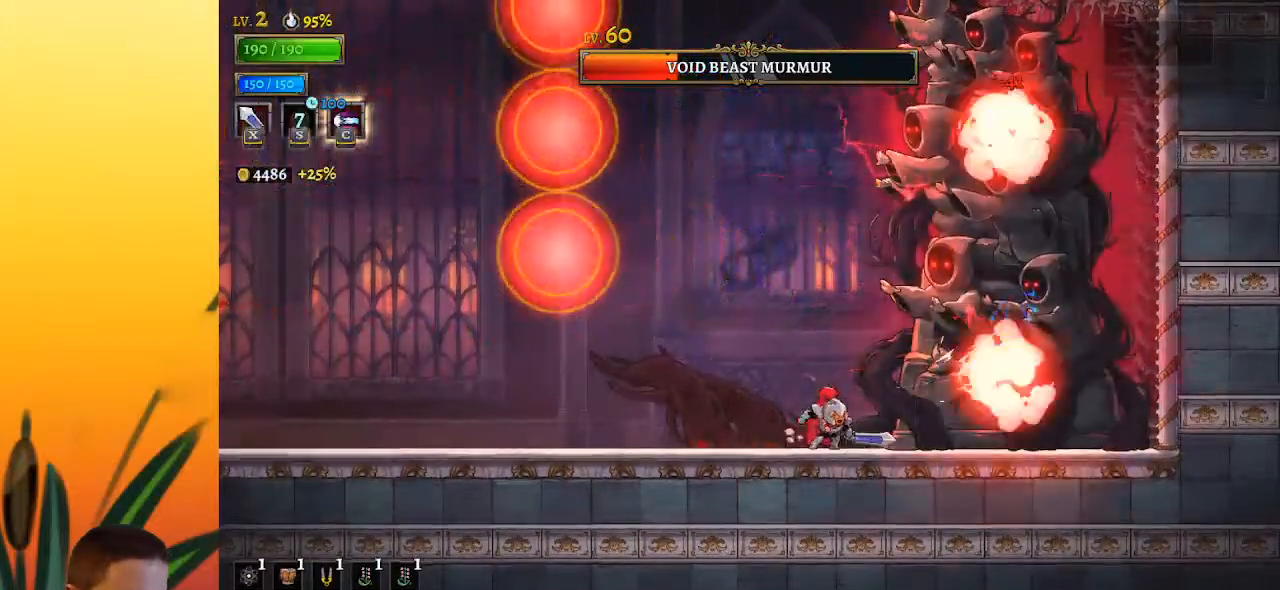
{"keys": ["left"], "events": [[167, "x", "down"], [250, "left", "down"], [300, "x", "up"]]}
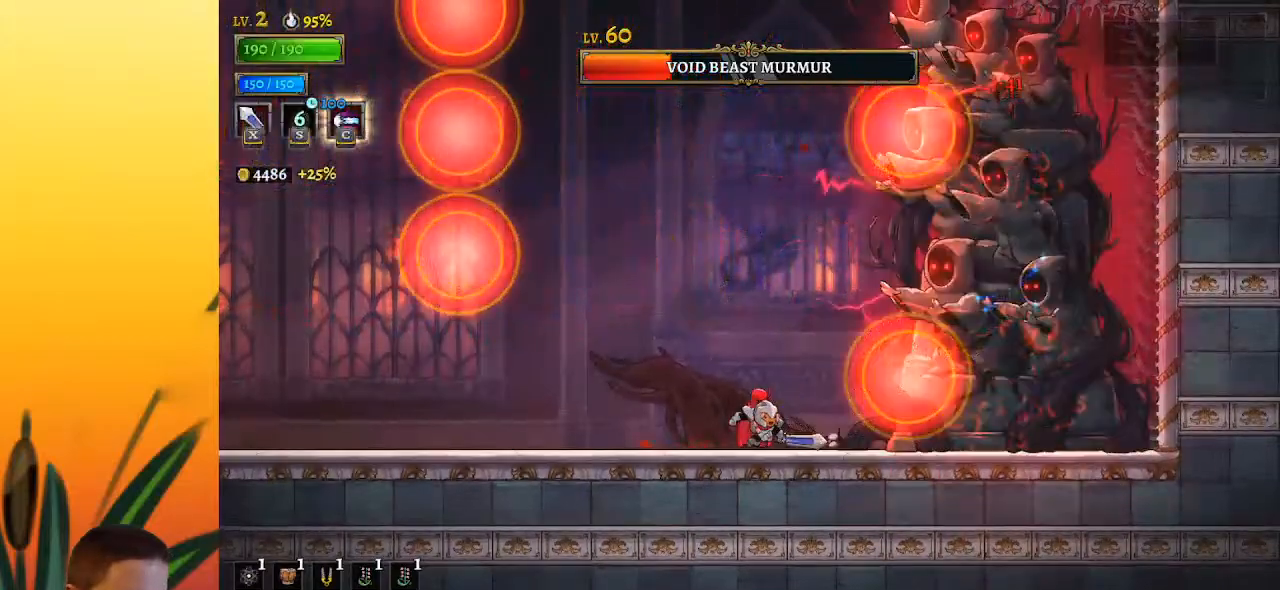
{"keys": [], "events": [[83, "left", "up"], [83, "z", "down"], [150, "right", "down"], [217, "x", "down"], [450, "x", "up"], [500, "right", "up"], [500, "z", "up"]]}